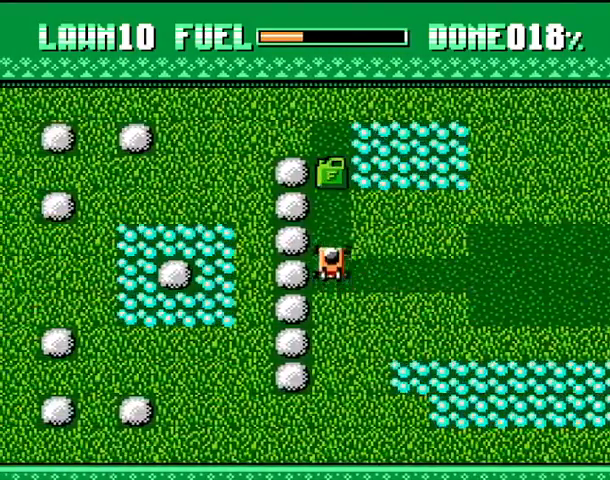
Gameplay with a controller (PlayStation layout); each line is a JSON object with the inputs held at the frame after it. "events" lists button and stick changes between this image and that frame as [ms after this image, input, new state], when the widget could be followed in between. Not read: DPAD_DOWN DPAD_LEFT DPAD_RIGHT DPAD_UP L1 L2 SELECT left_stick right_stick.
{"buttons": [], "events": []}
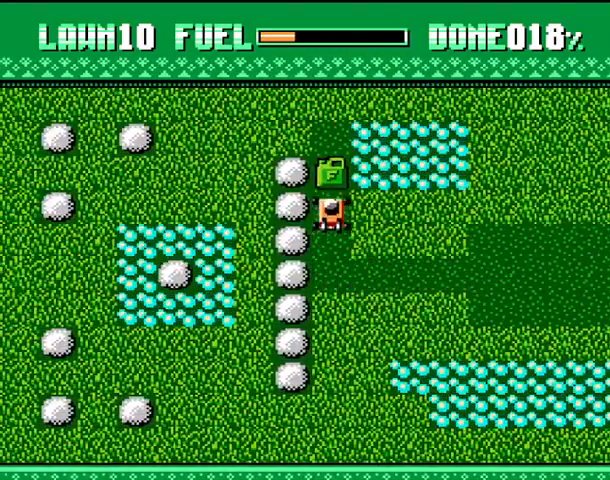
{"buttons": [], "events": []}
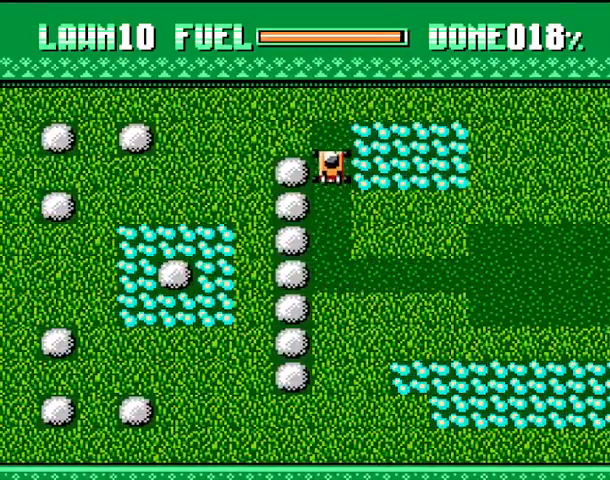
{"buttons": [], "events": [[300, "CROSS", "down"], [467, "CROSS", "up"]]}
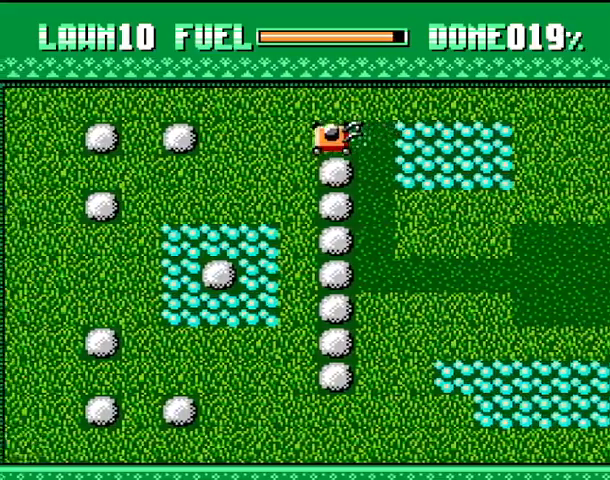
{"buttons": [], "events": []}
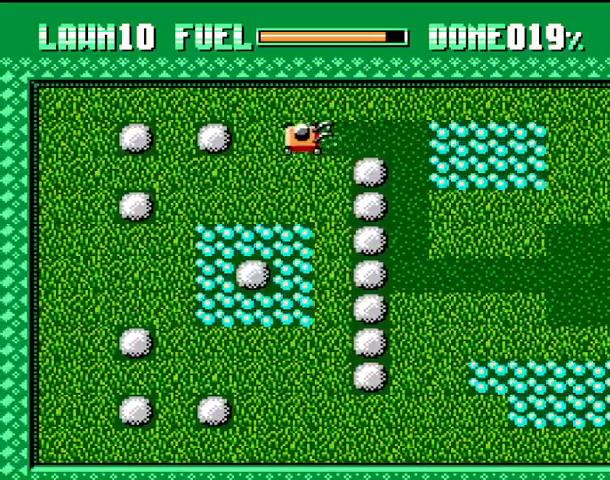
{"buttons": [], "events": []}
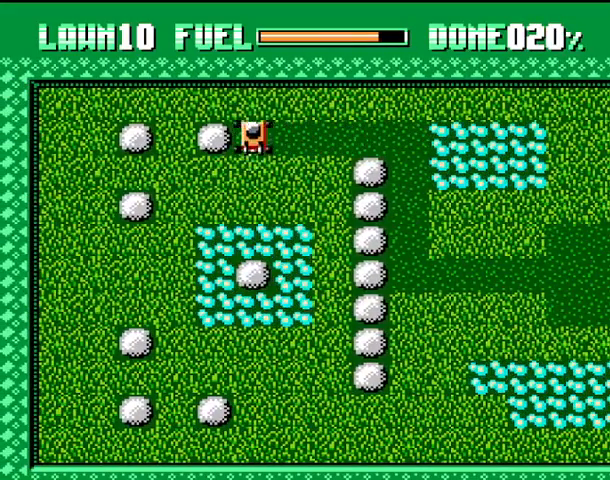
{"buttons": [], "events": []}
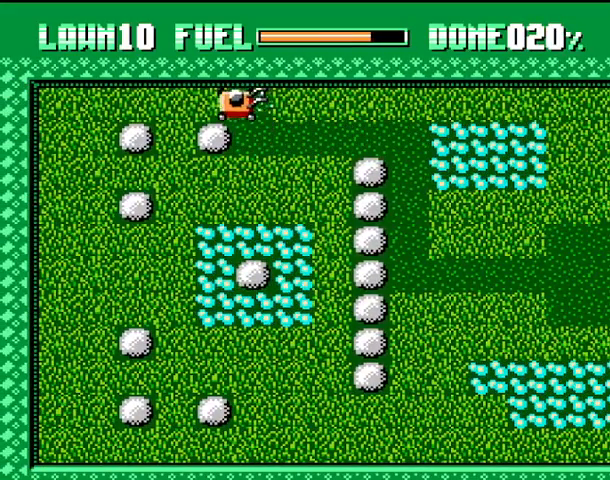
{"buttons": [], "events": []}
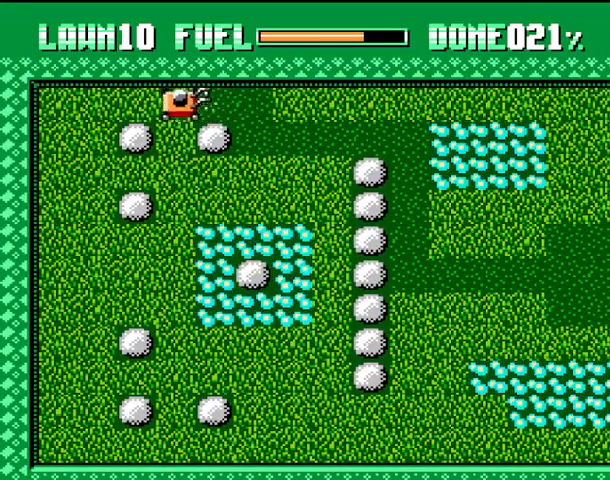
{"buttons": [], "events": []}
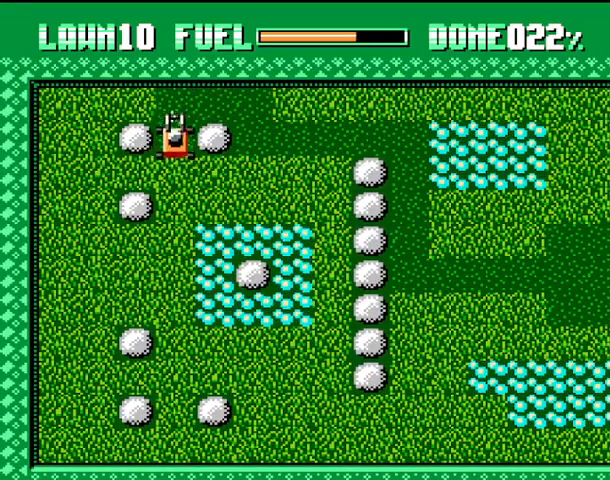
{"buttons": [], "events": []}
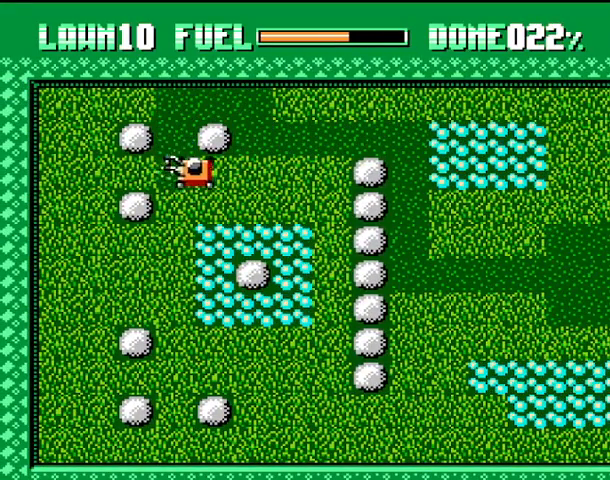
{"buttons": [], "events": []}
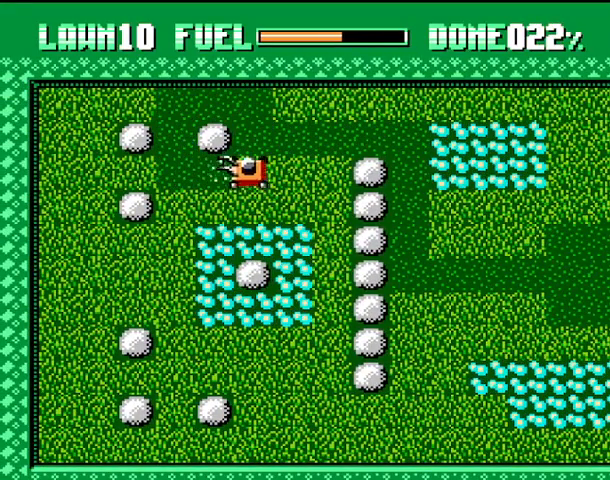
{"buttons": ["CROSS"], "events": [[333, "CROSS", "down"]]}
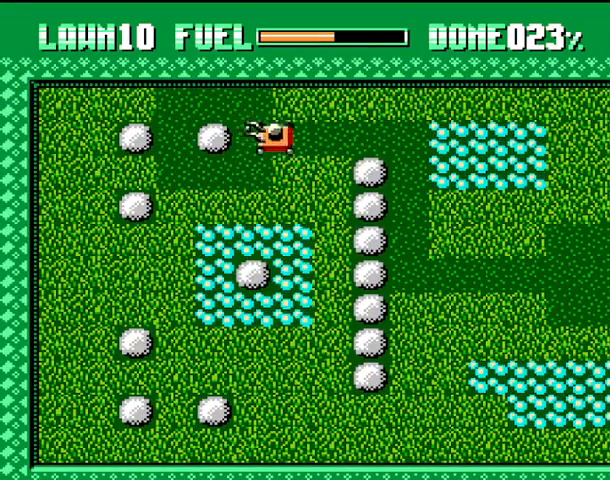
{"buttons": [], "events": [[200, "CROSS", "up"]]}
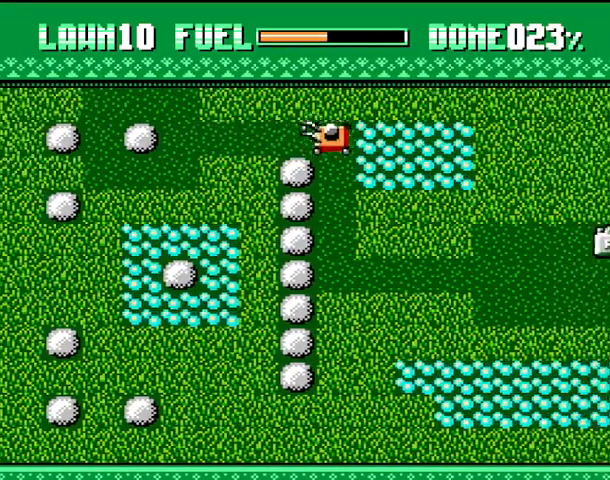
{"buttons": [], "events": [[67, "CROSS", "down"], [267, "CROSS", "up"]]}
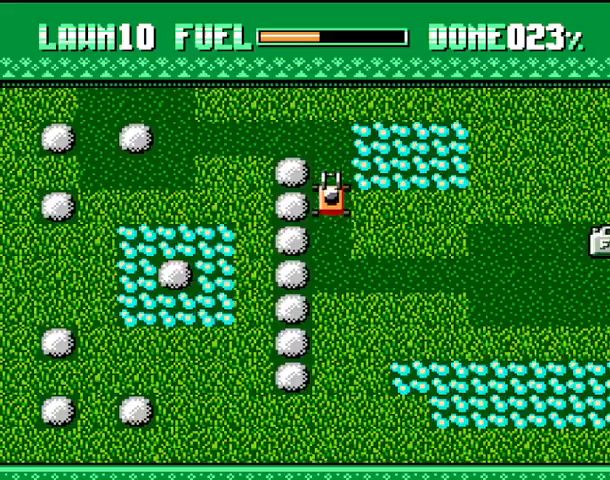
{"buttons": [], "events": [[67, "CROSS", "down"], [200, "CROSS", "up"]]}
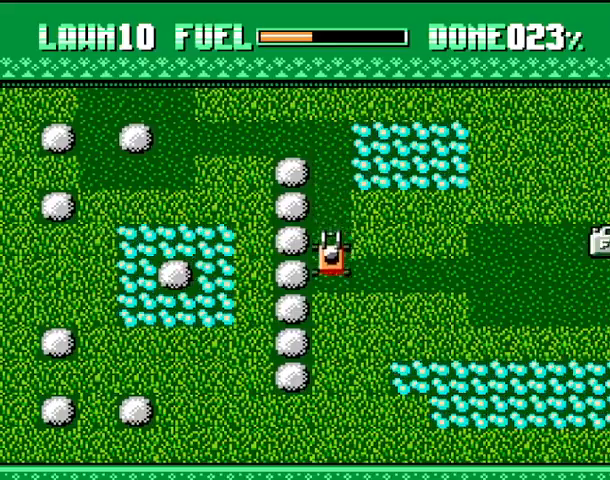
{"buttons": ["CROSS"], "events": [[167, "CROSS", "down"]]}
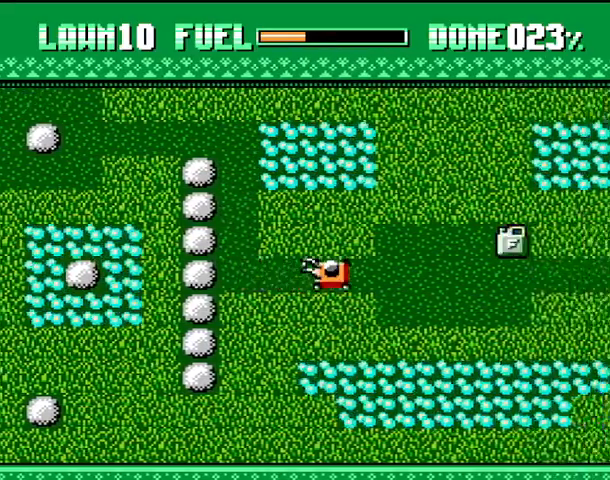
{"buttons": [], "events": [[167, "CROSS", "up"]]}
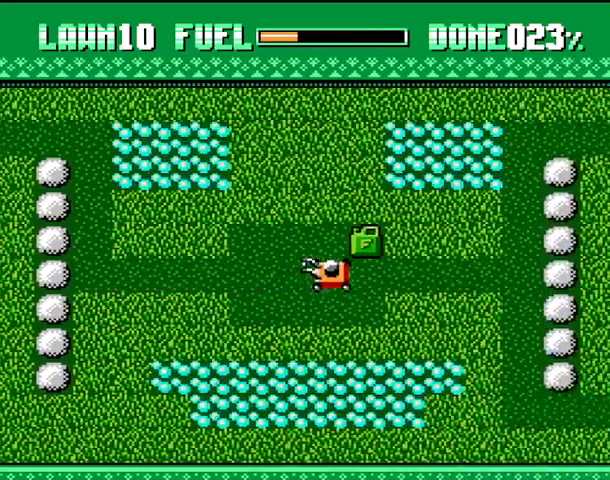
{"buttons": [], "events": []}
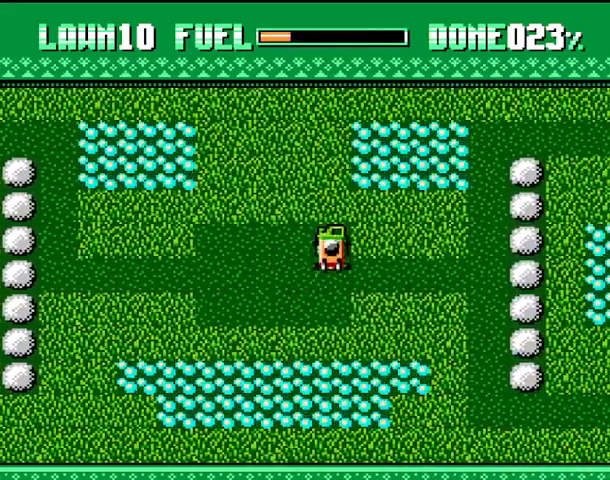
{"buttons": ["CROSS"], "events": [[500, "CROSS", "down"]]}
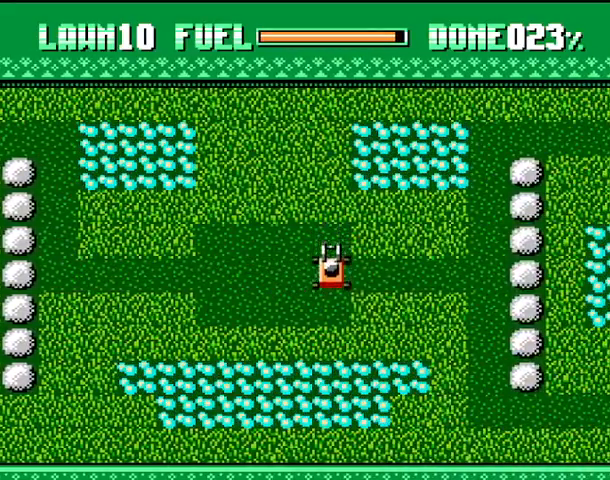
{"buttons": [], "events": [[200, "CROSS", "up"]]}
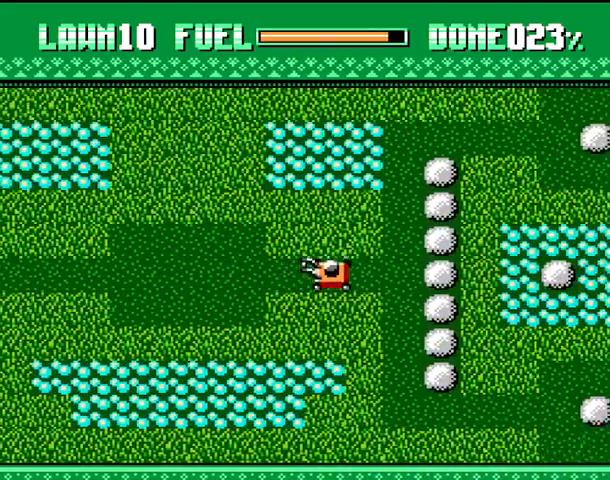
{"buttons": [], "events": []}
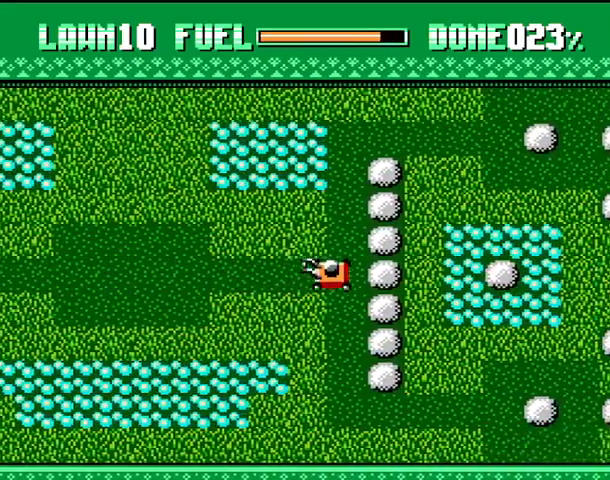
{"buttons": [], "events": []}
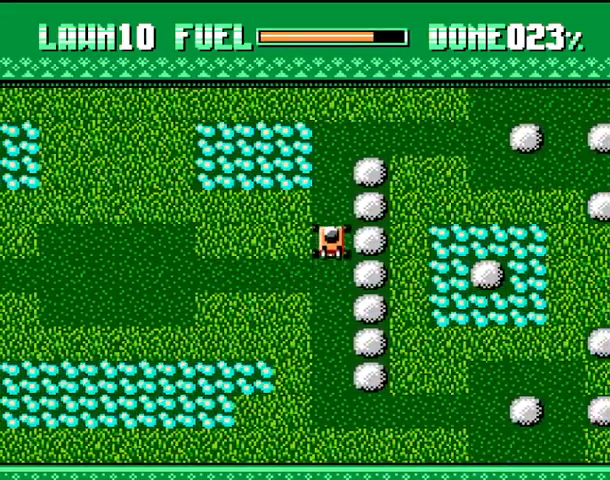
{"buttons": [], "events": []}
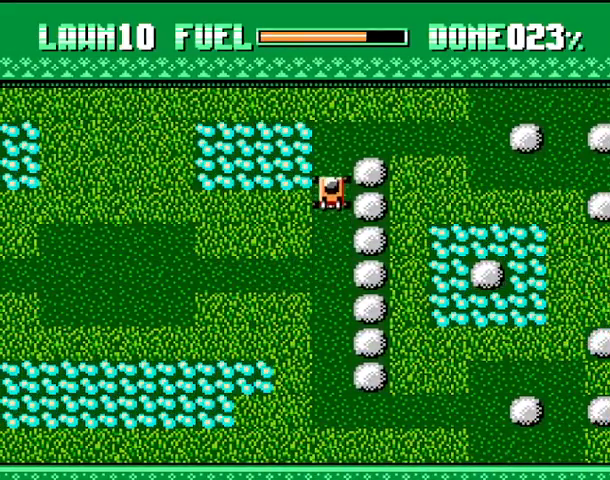
{"buttons": [], "events": []}
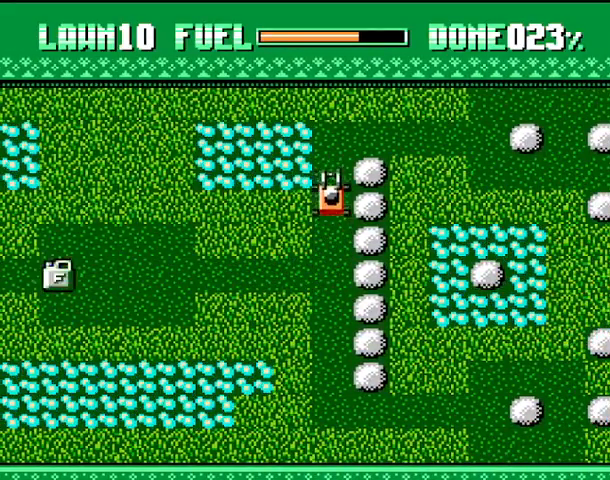
{"buttons": [], "events": []}
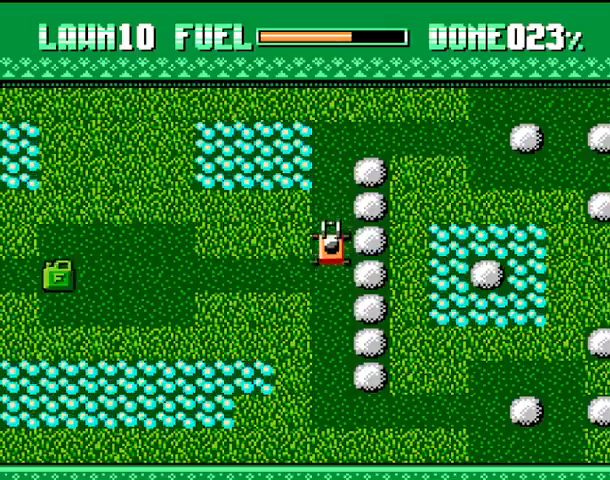
{"buttons": ["CROSS"], "events": [[233, "CROSS", "down"]]}
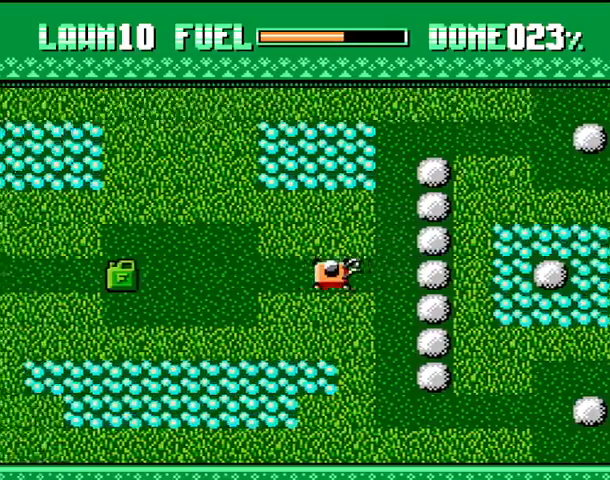
{"buttons": ["CROSS"], "events": []}
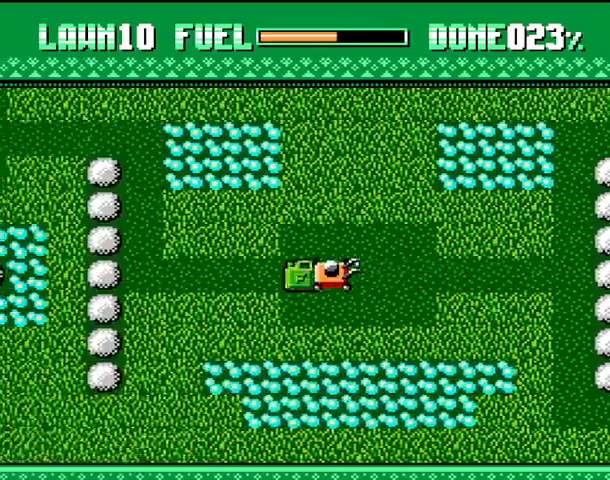
{"buttons": [], "events": [[133, "CROSS", "up"]]}
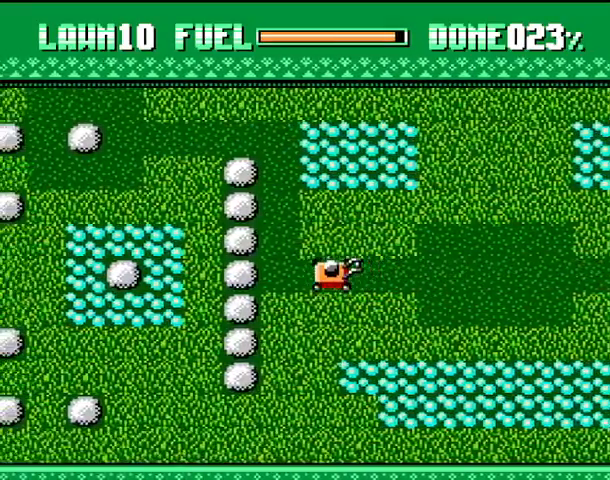
{"buttons": [], "events": []}
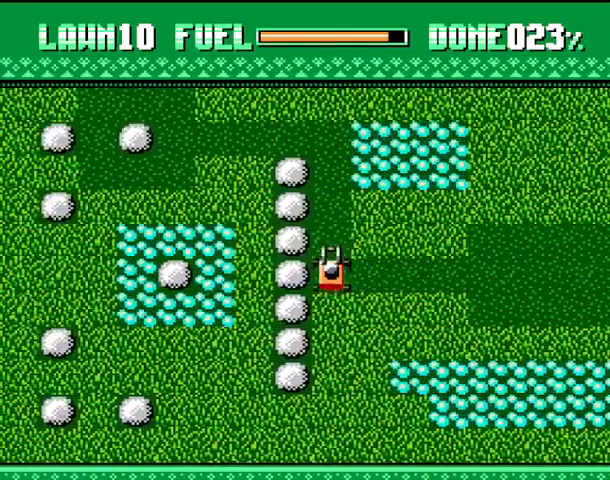
{"buttons": [], "events": [[200, "CROSS", "down"], [467, "CROSS", "up"]]}